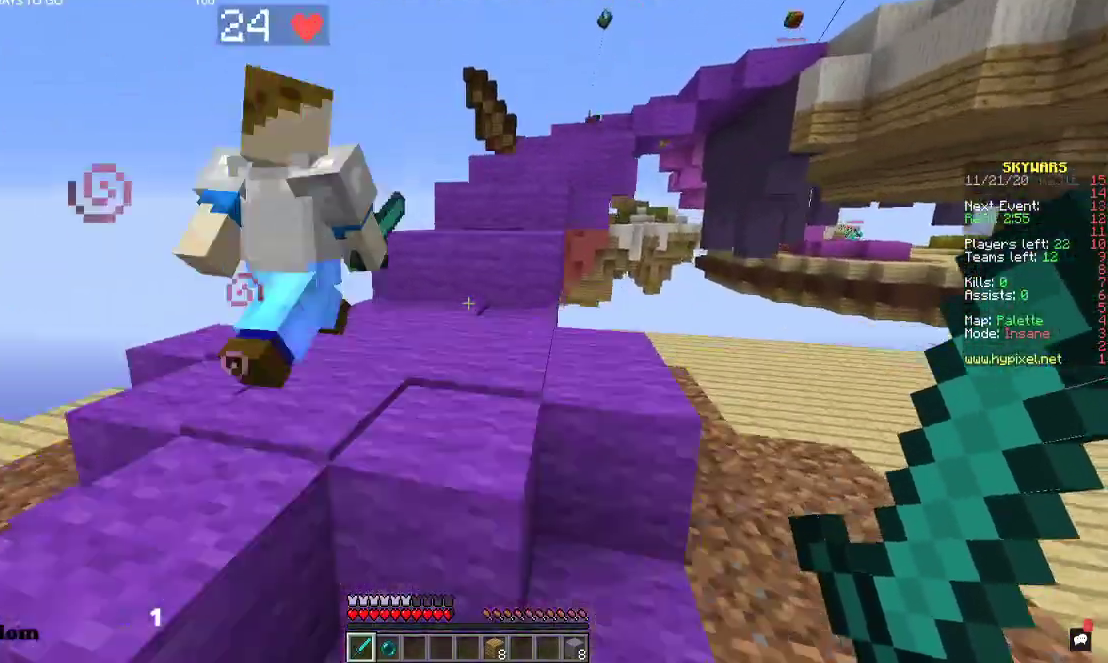
Gameplay with keyboard and mouse; each line is a JSON object with the keys and mouse buttons held at the frame after it. "events" lists presses ("down") and releases ("up") of "a", "d", "s", "space", "w", "mouse_left" and "mouse_right" between this image and that frame as [ms after this image, input, new state], when the widget could be followed in between. "mouse_left", "mouse_right" = the "left", "right" buttons of the "mouse" list. No other keys are recorded. Fast repeated clicks can show as one long hold. Mouse movement is not recorded.
{"keys": ["space", "w"], "mouse": []}
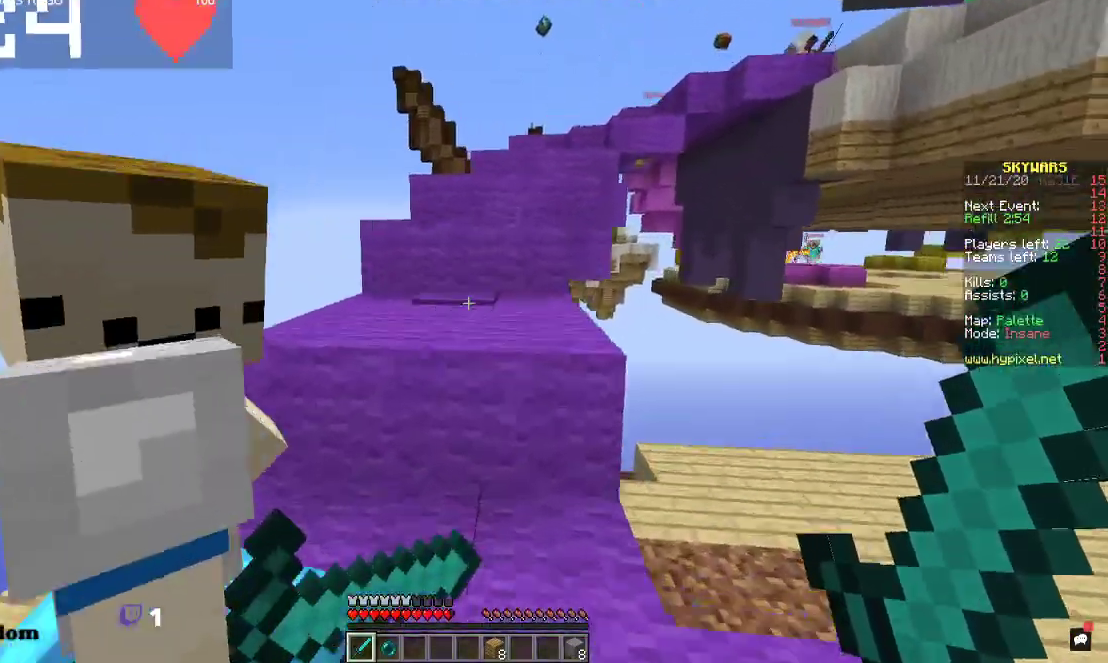
{"keys": ["w"], "mouse": [], "events": [[267, "space", "up"]]}
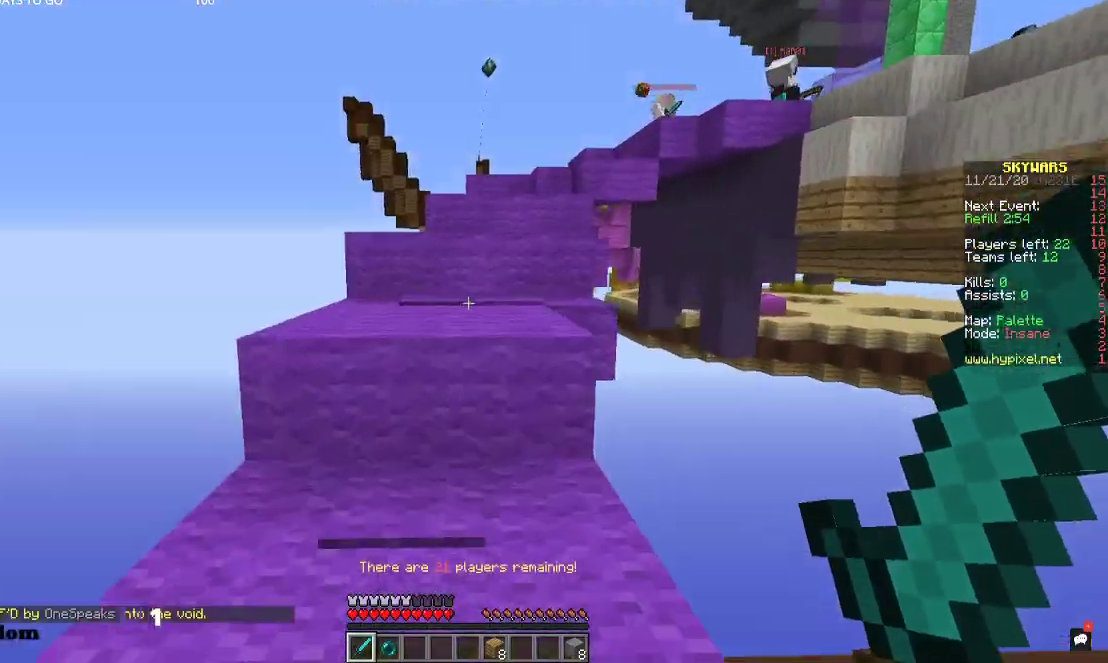
{"keys": ["w"], "mouse": [], "events": [[200, "space", "down"], [434, "space", "up"]]}
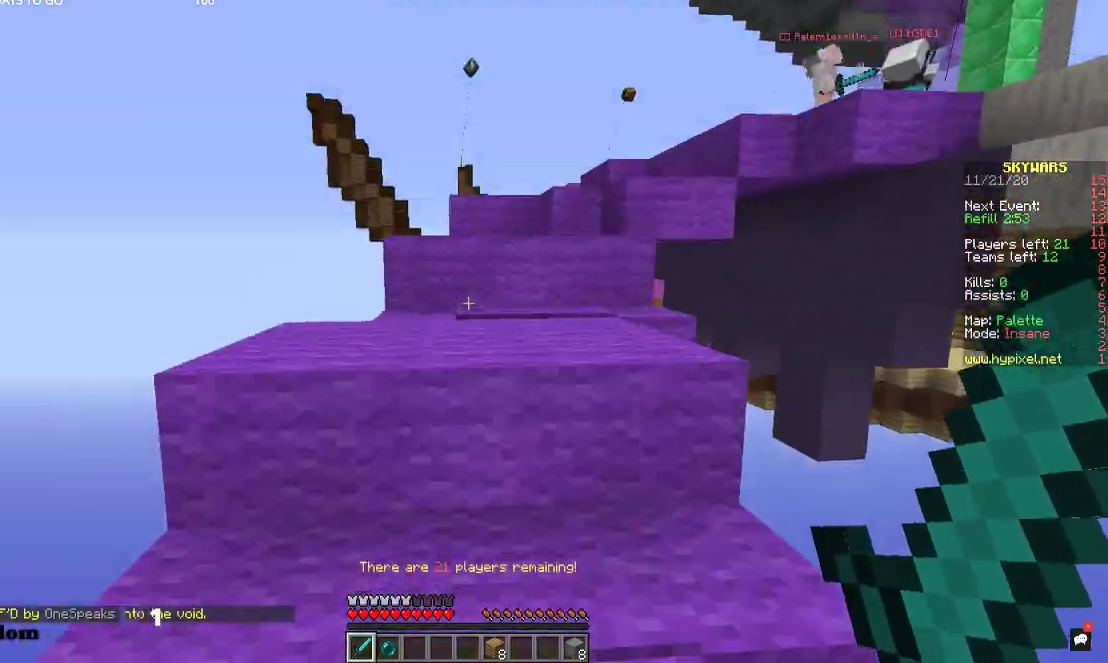
{"keys": ["w"], "mouse": [], "events": [[67, "space", "down"], [267, "space", "up"]]}
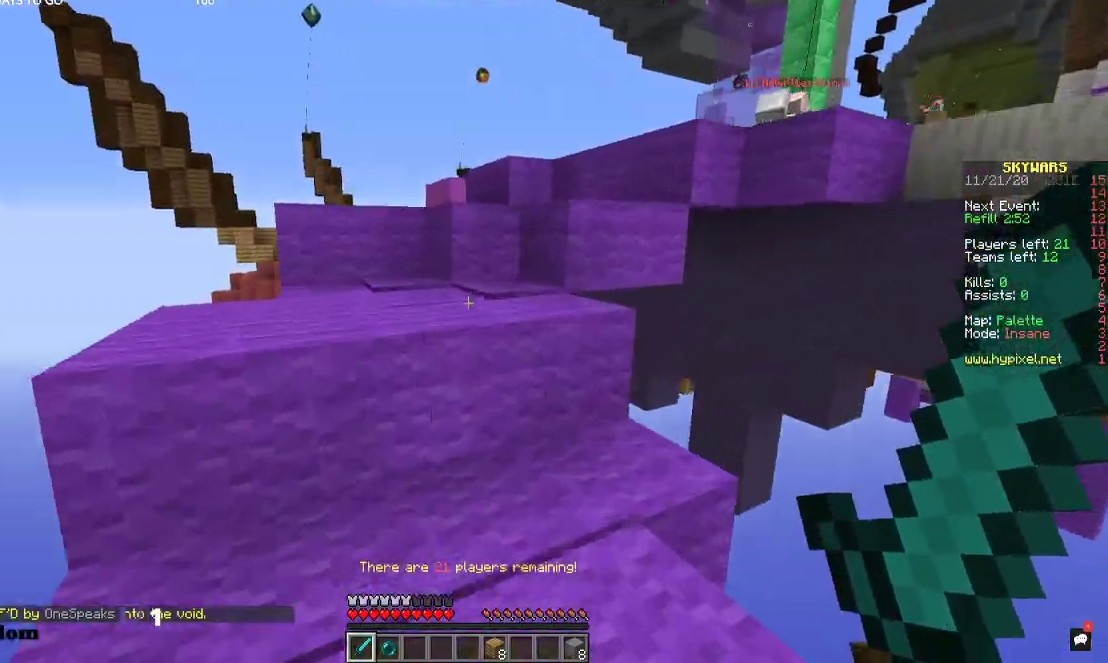
{"keys": ["space", "w"], "mouse": [], "events": [[67, "space", "down"], [200, "space", "up"], [467, "space", "down"]]}
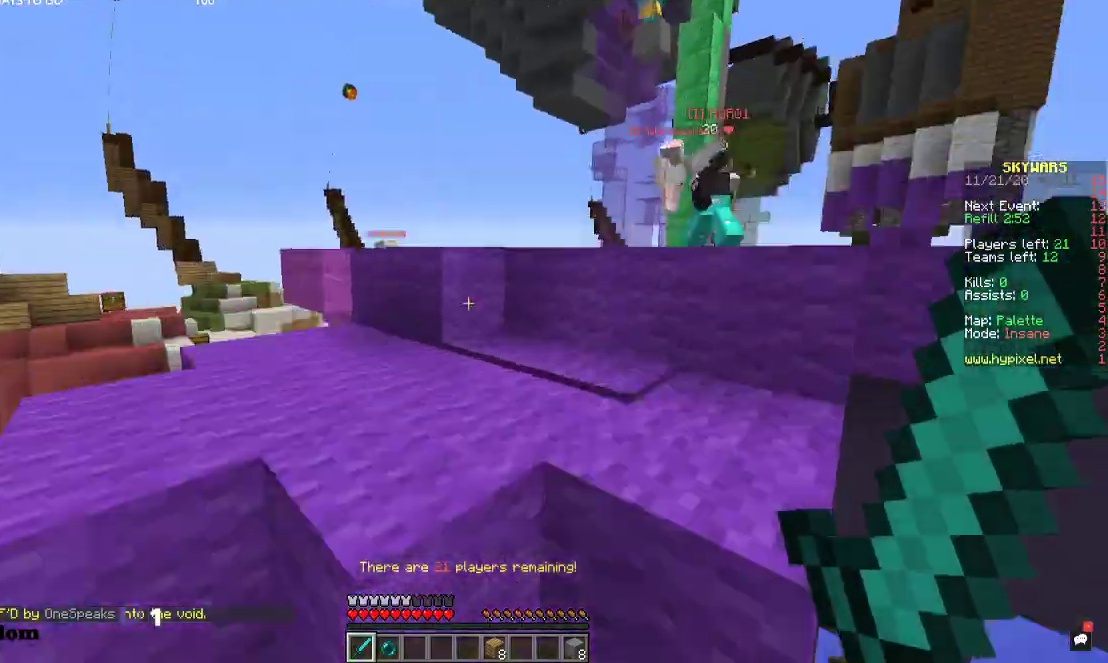
{"keys": ["space", "w"], "mouse": [], "events": [[167, "space", "up"], [400, "space", "down"]]}
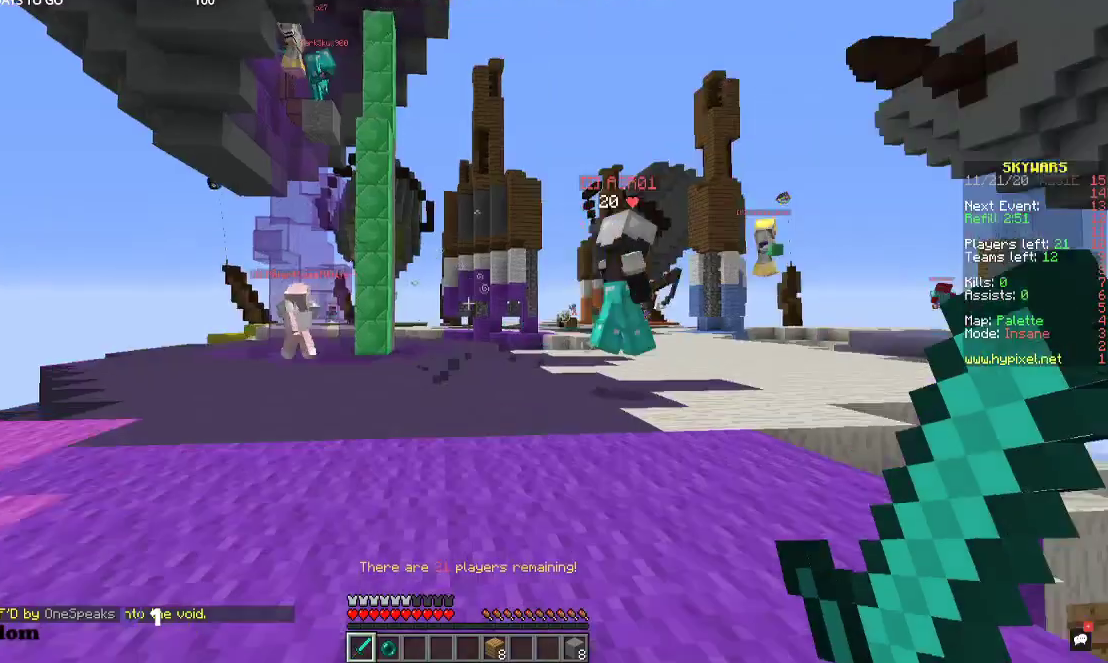
{"keys": ["w"], "mouse": [], "events": [[167, "space", "up"]]}
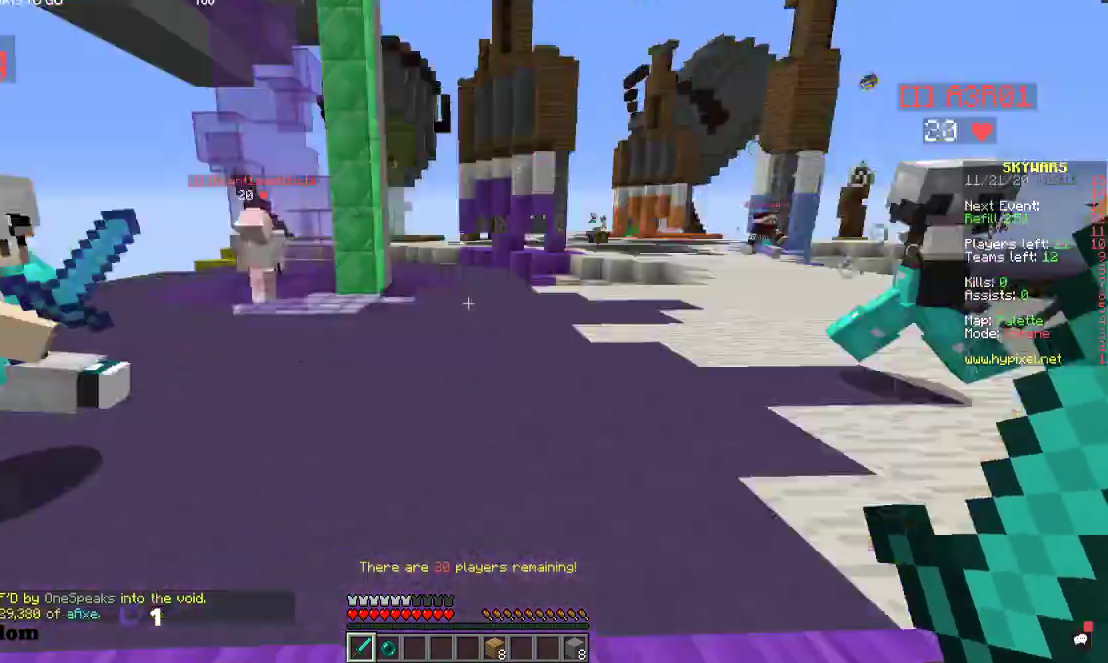
{"keys": ["d", "w"], "mouse": ["left"], "events": [[67, "space", "down"], [167, "d", "down"], [267, "space", "up"], [434, "mouse_left", "down"]]}
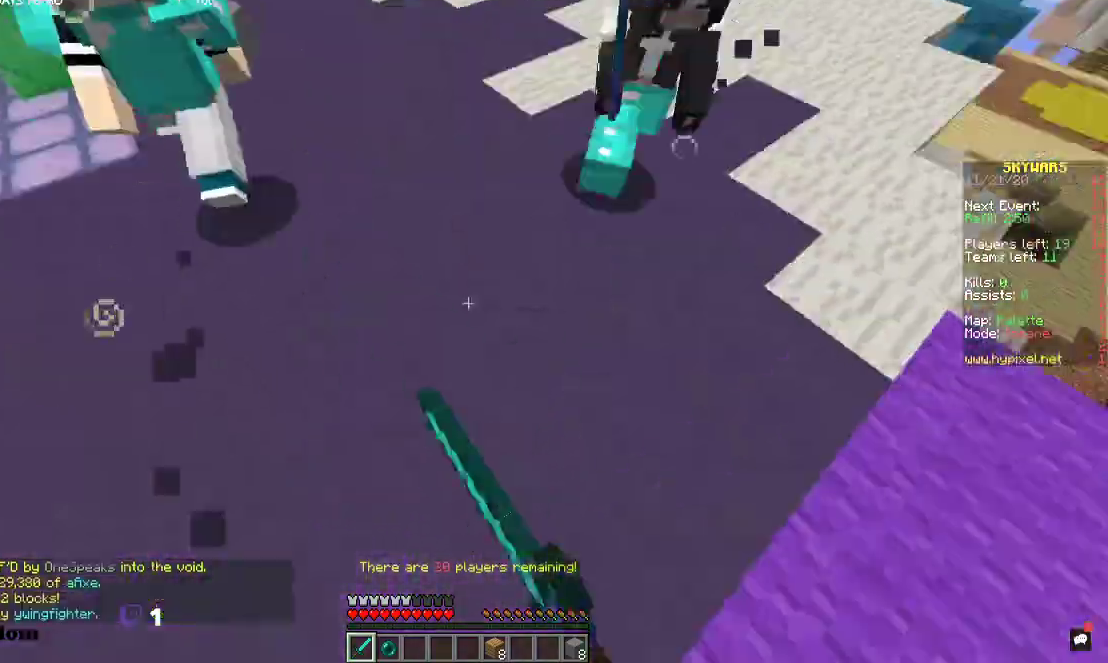
{"keys": ["d", "w"], "mouse": ["left"], "events": [[200, "d", "up"], [367, "space", "down"], [434, "d", "down"], [467, "space", "up"]]}
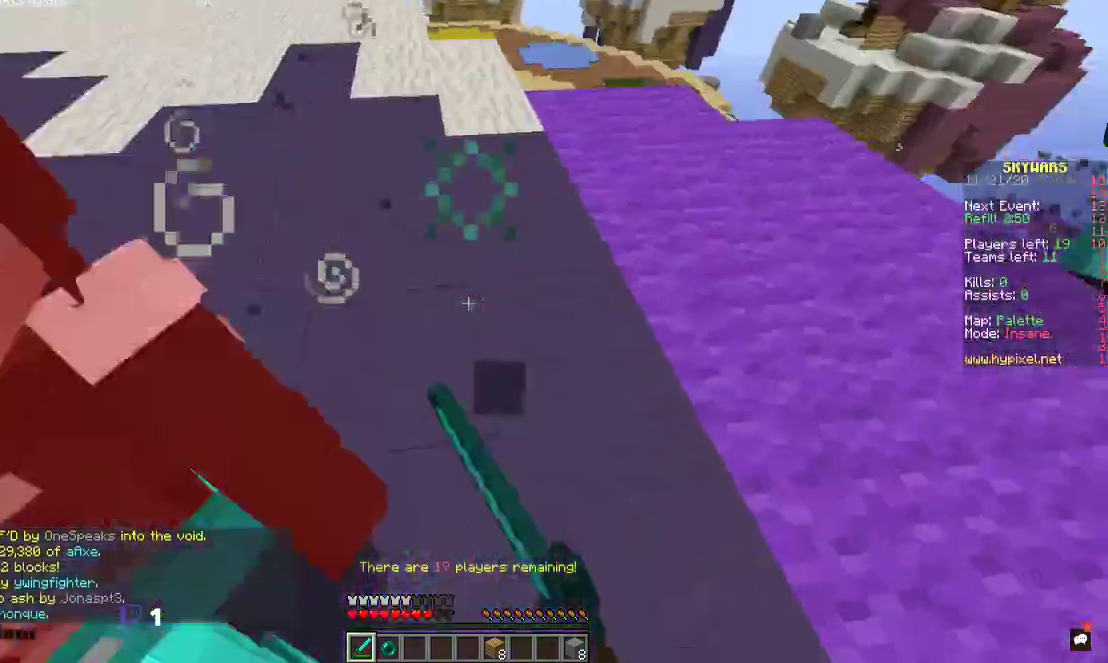
{"keys": ["d", "w"], "mouse": ["left"], "events": [[134, "d", "up"], [334, "d", "down"]]}
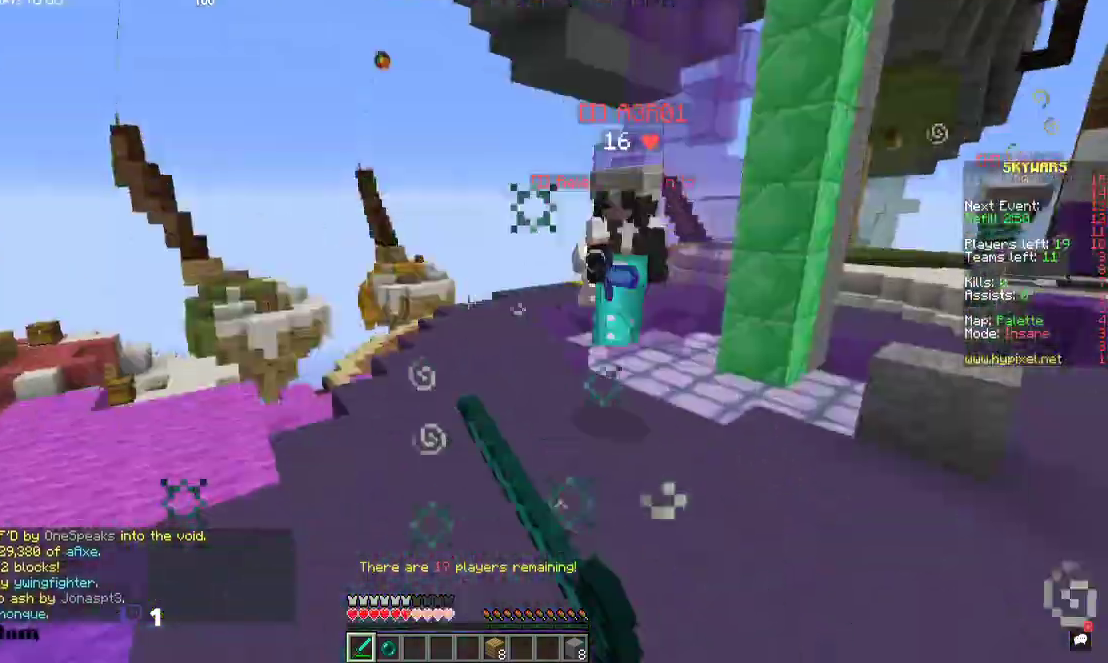
{"keys": ["d", "w"], "mouse": ["left"], "events": []}
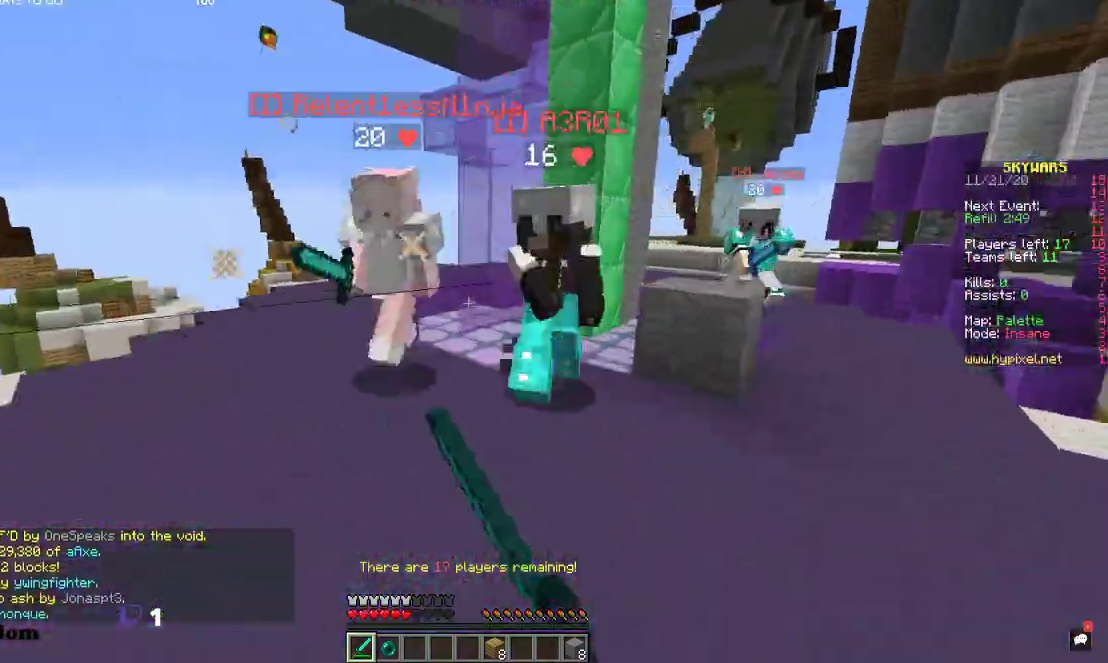
{"keys": ["d", "w"], "mouse": [], "events": [[500, "mouse_left", "up"]]}
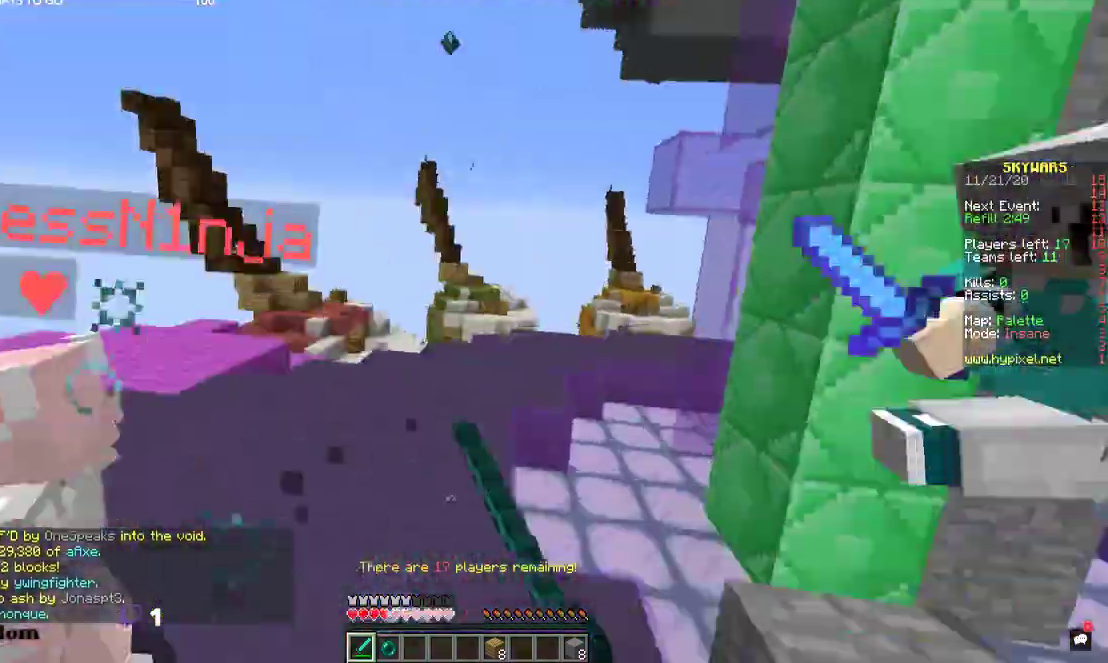
{"keys": ["d", "space", "w"], "mouse": ["left"], "events": [[67, "mouse_left", "down"], [167, "mouse_left", "up"], [400, "mouse_left", "down"], [500, "space", "down"]]}
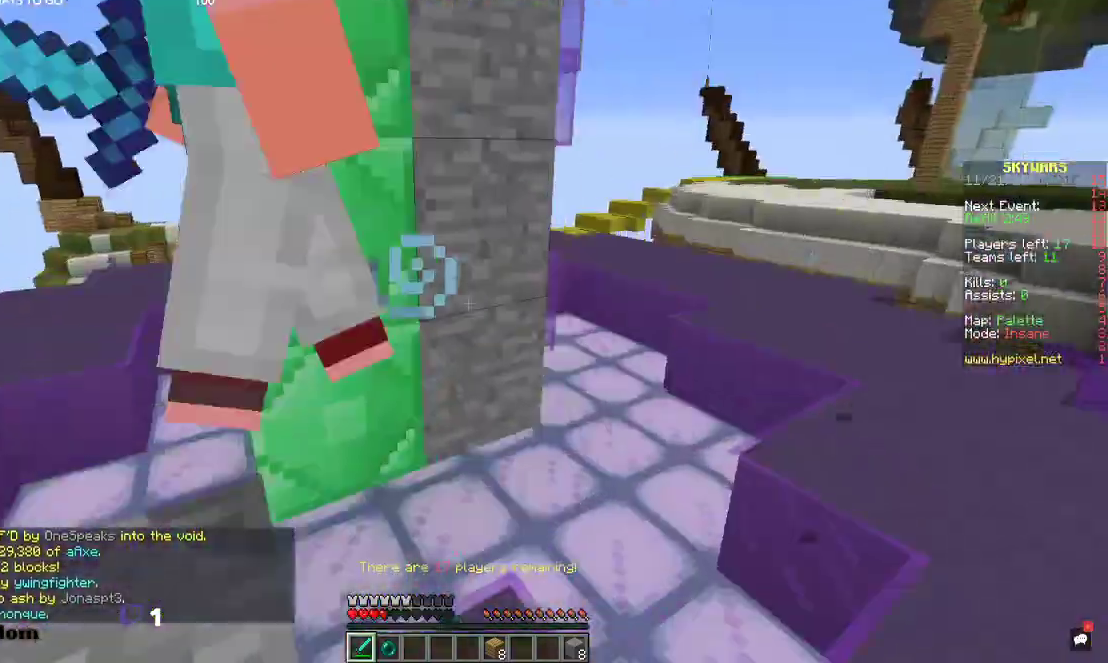
{"keys": ["d", "space", "w"], "mouse": [], "events": [[67, "mouse_left", "up"], [167, "mouse_left", "down"], [334, "mouse_left", "up"], [400, "mouse_left", "down"], [467, "mouse_left", "up"]]}
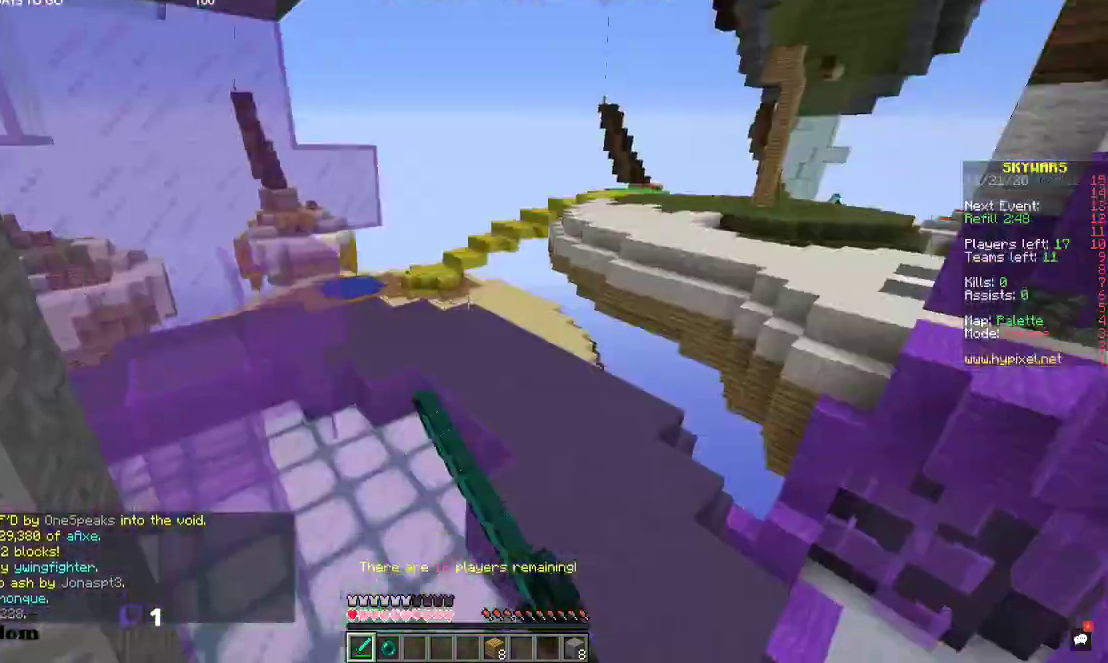
{"keys": ["space", "w"], "mouse": [], "events": [[34, "mouse_left", "down"], [300, "d", "up"], [300, "mouse_left", "up"]]}
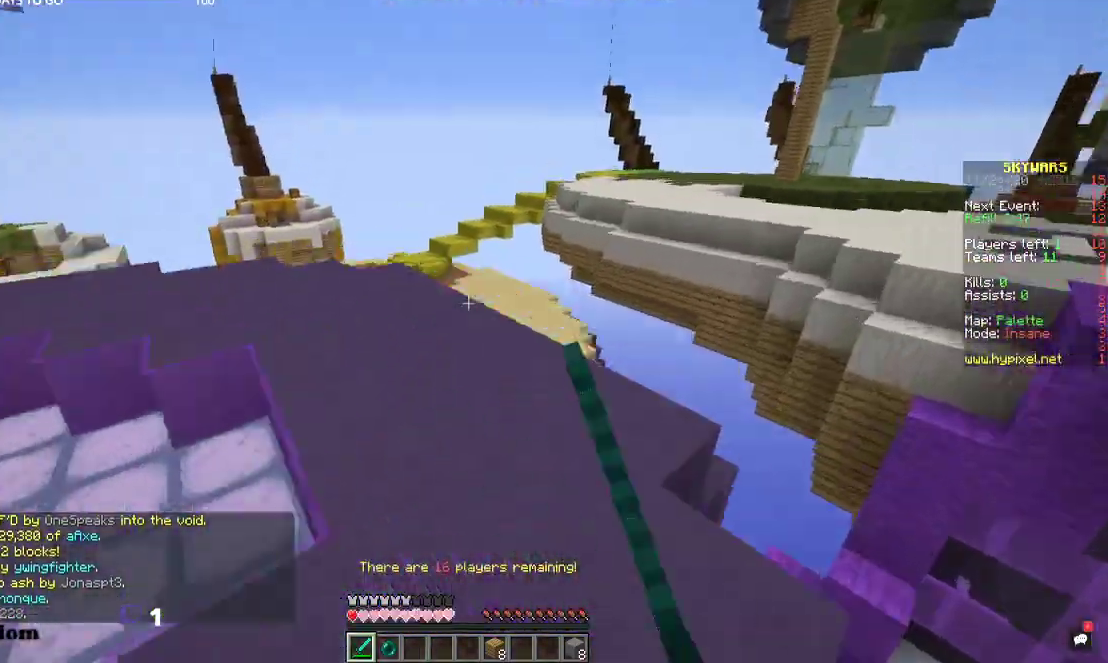
{"keys": ["space", "w"], "mouse": [], "events": [[300, "space", "up"], [467, "space", "down"]]}
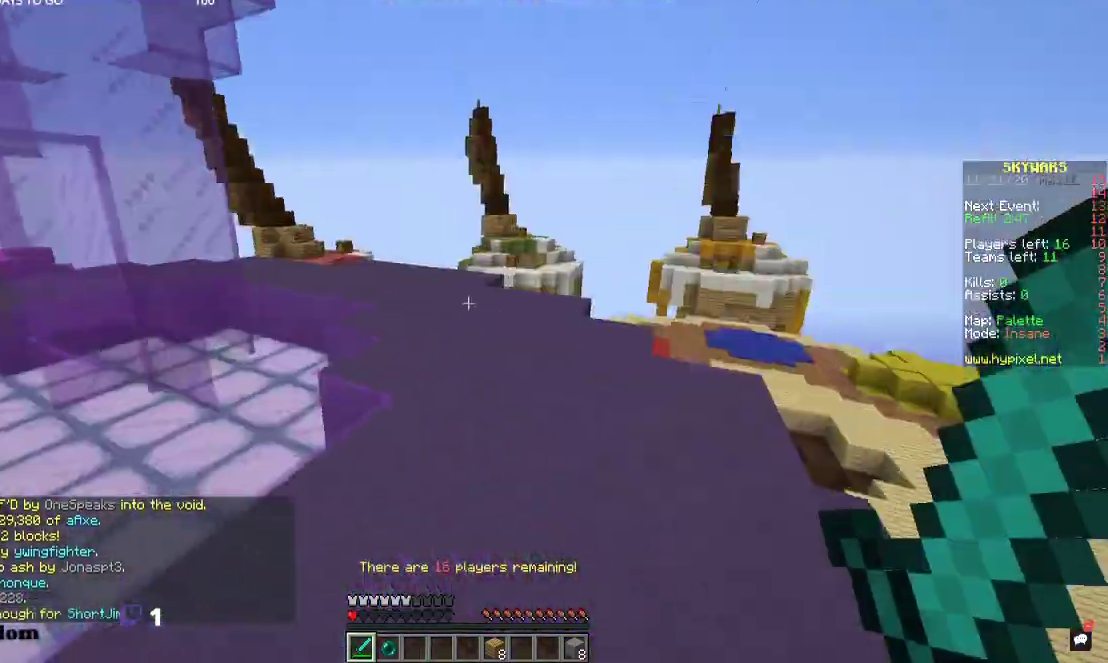
{"keys": ["w"], "mouse": [], "events": [[300, "space", "up"]]}
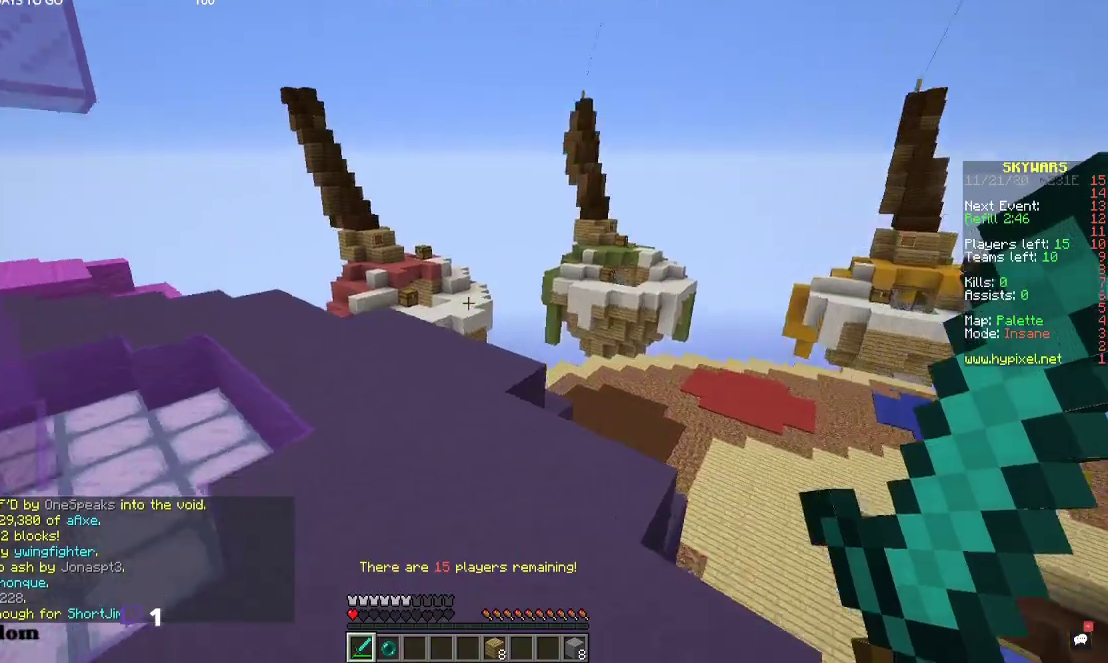
{"keys": ["w"], "mouse": [], "events": [[100, "space", "down"], [367, "space", "up"]]}
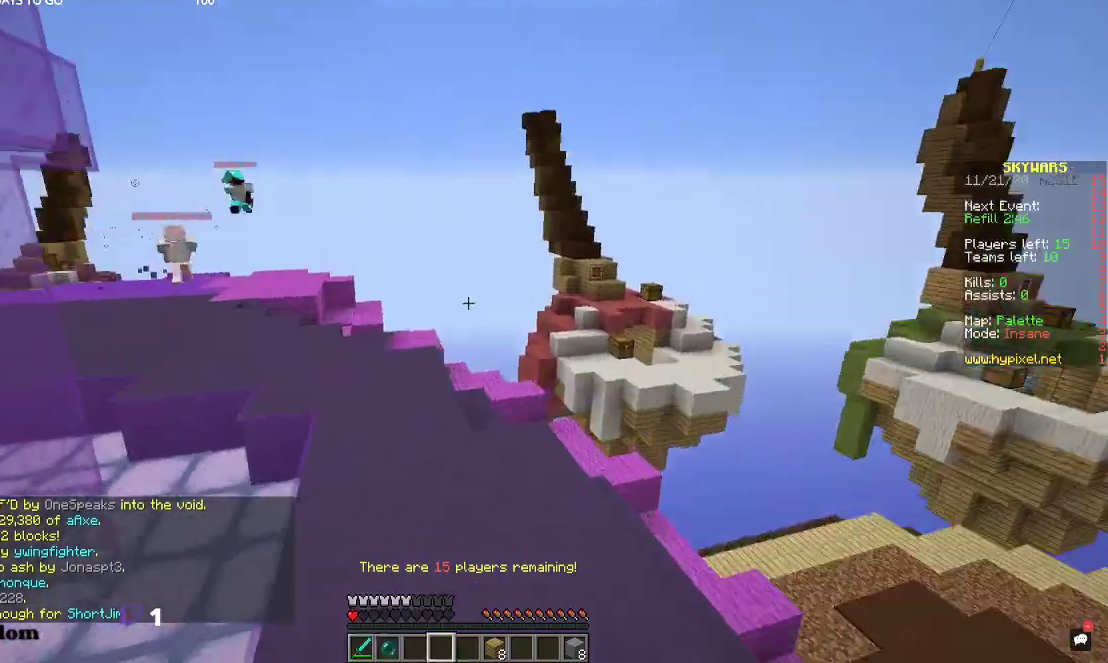
{"keys": ["w"], "mouse": [], "events": [[167, "space", "down"], [434, "space", "up"]]}
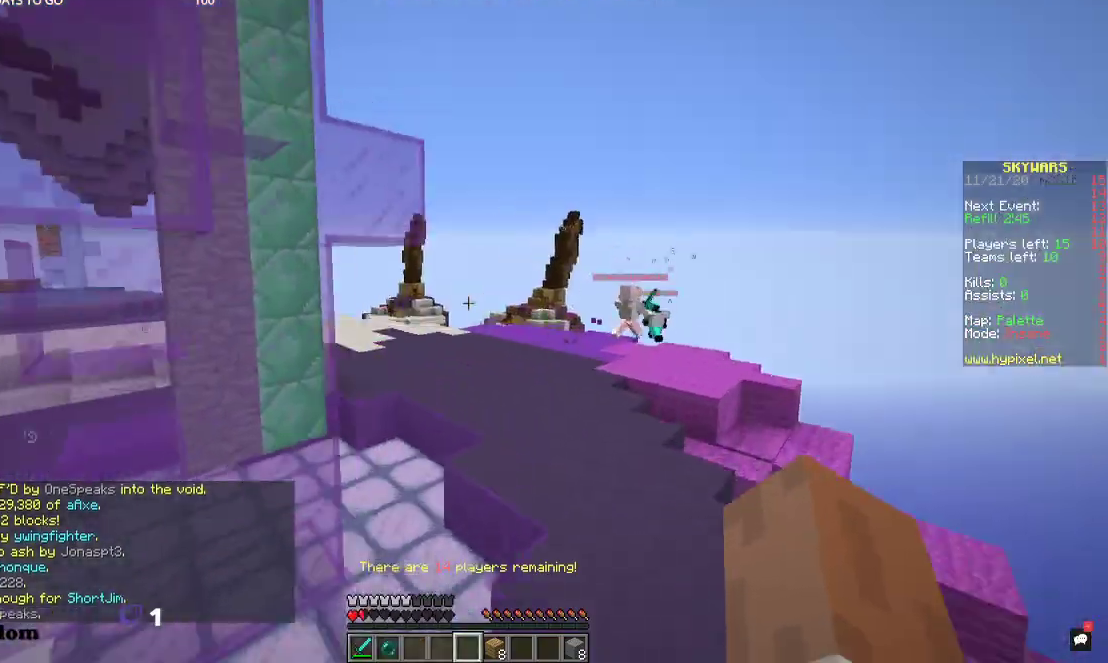
{"keys": ["w"], "mouse": [], "events": [[234, "space", "down"], [500, "space", "up"]]}
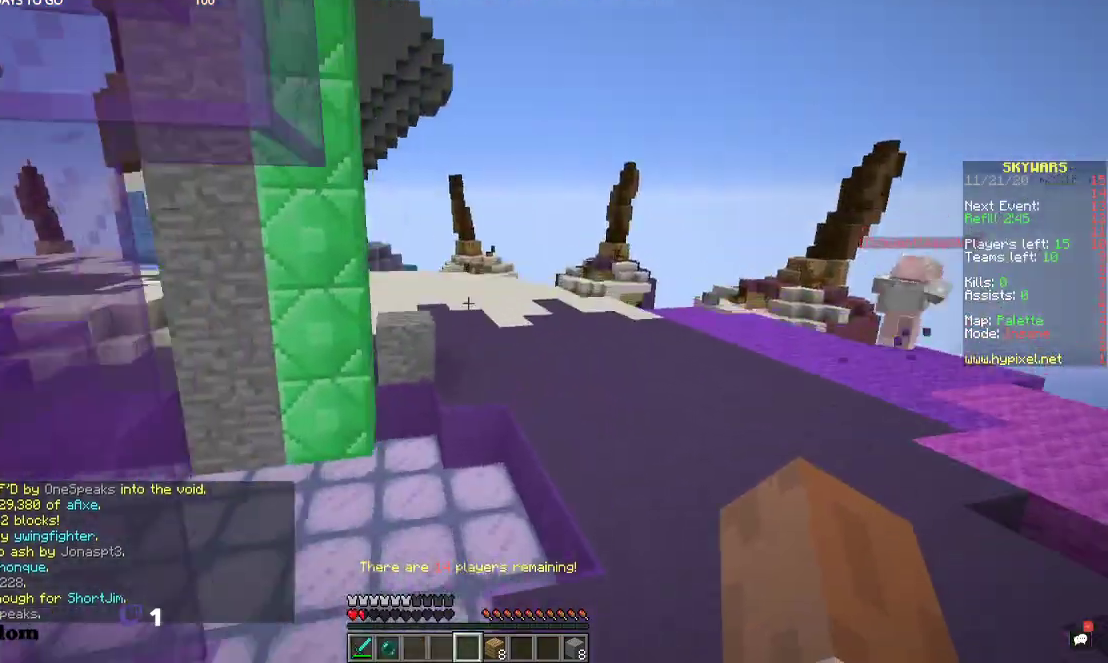
{"keys": ["w"], "mouse": [], "events": []}
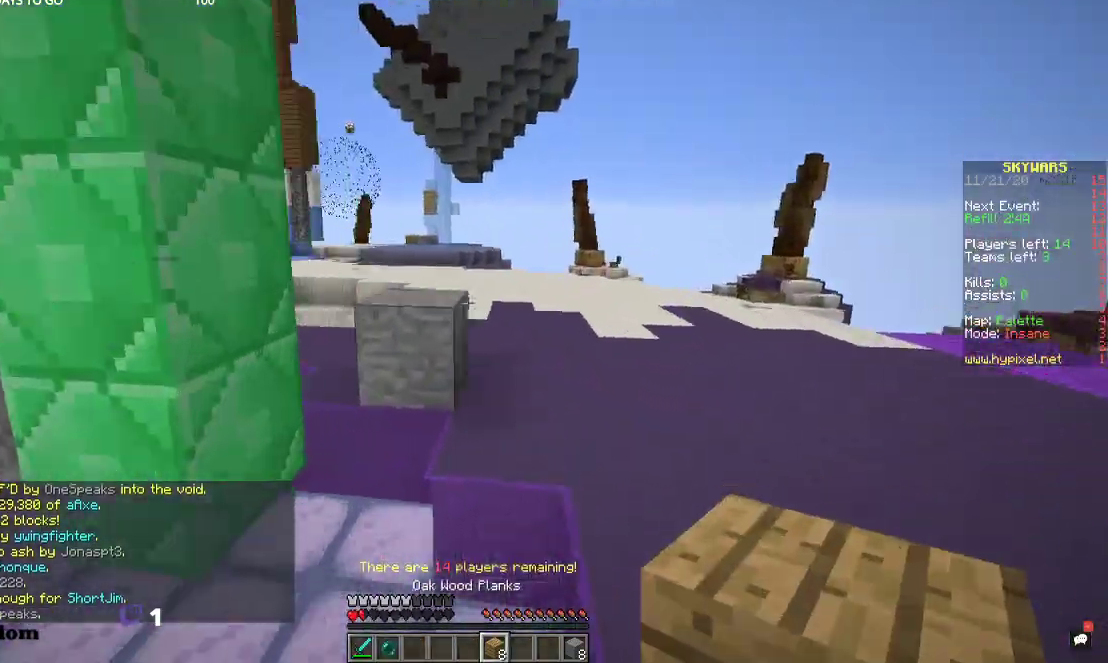
{"keys": ["w"], "mouse": [], "events": [[234, "space", "down"], [434, "space", "up"]]}